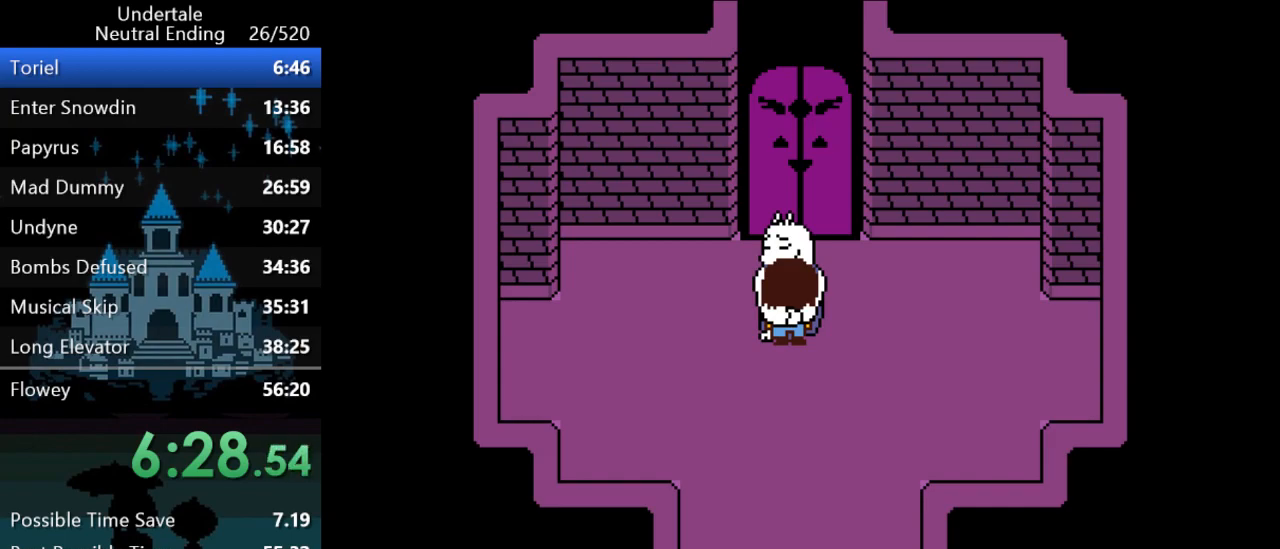
Gameplay with keyboard; each line is a JSON object with the keys held at the frame after it. "events" lists presses ("down") and releases ("up") of "c", "ctrl", "down", "left", "return", "right", "shift", "up", "x" and "z" between this image and that frame as [ms after this image, input, new state], when the widget could be followed in between. No other keys are recorded. Mouse input is not recorded.
{"keys": [], "events": []}
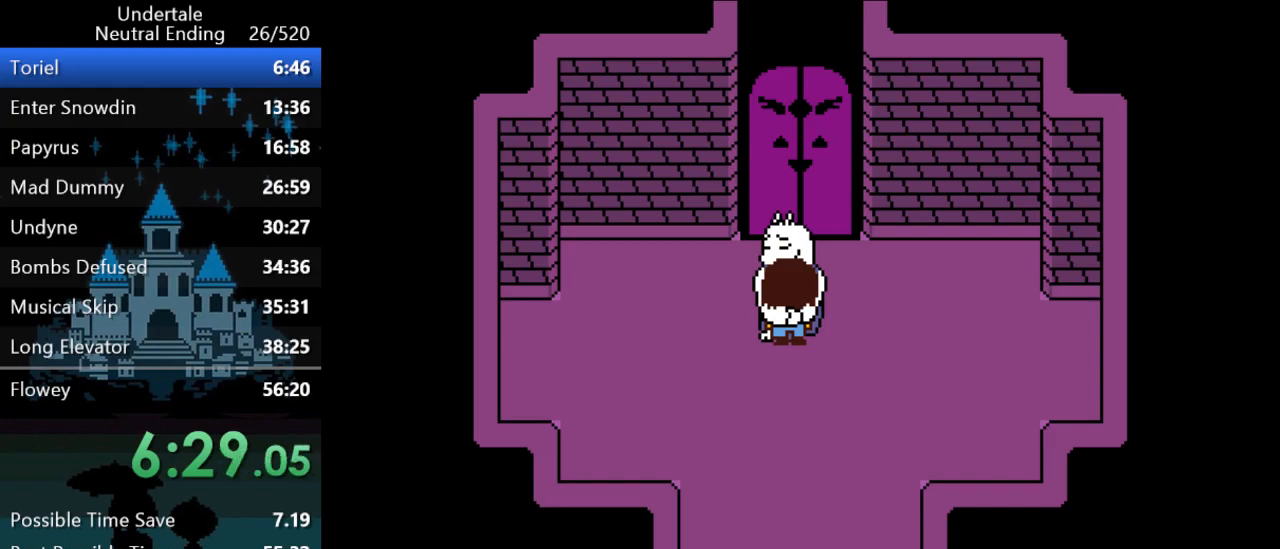
{"keys": [], "events": []}
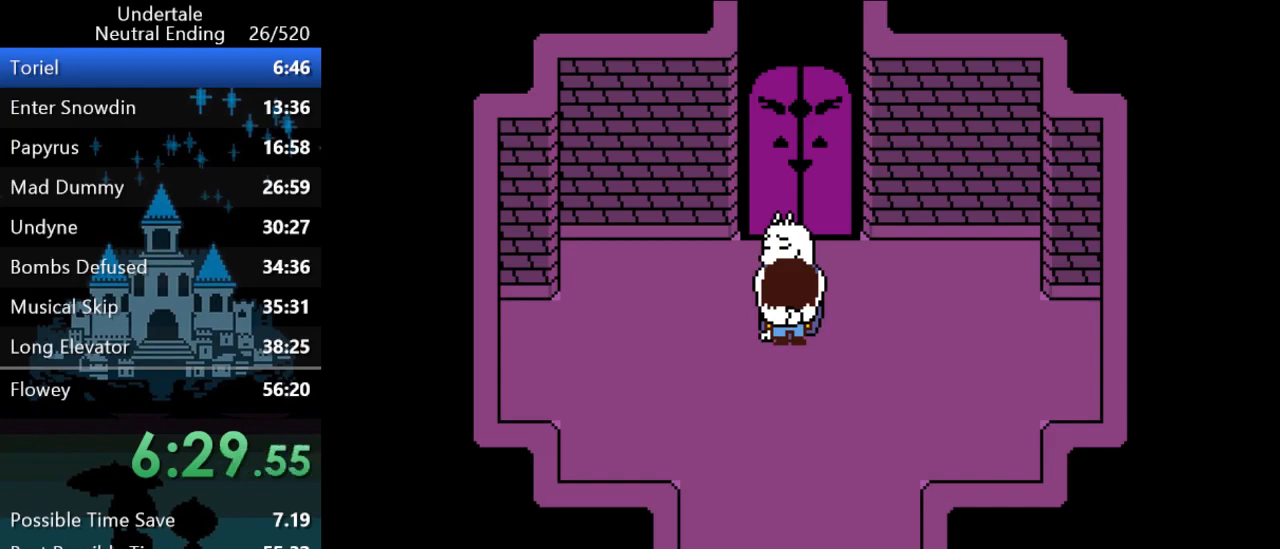
{"keys": [], "events": []}
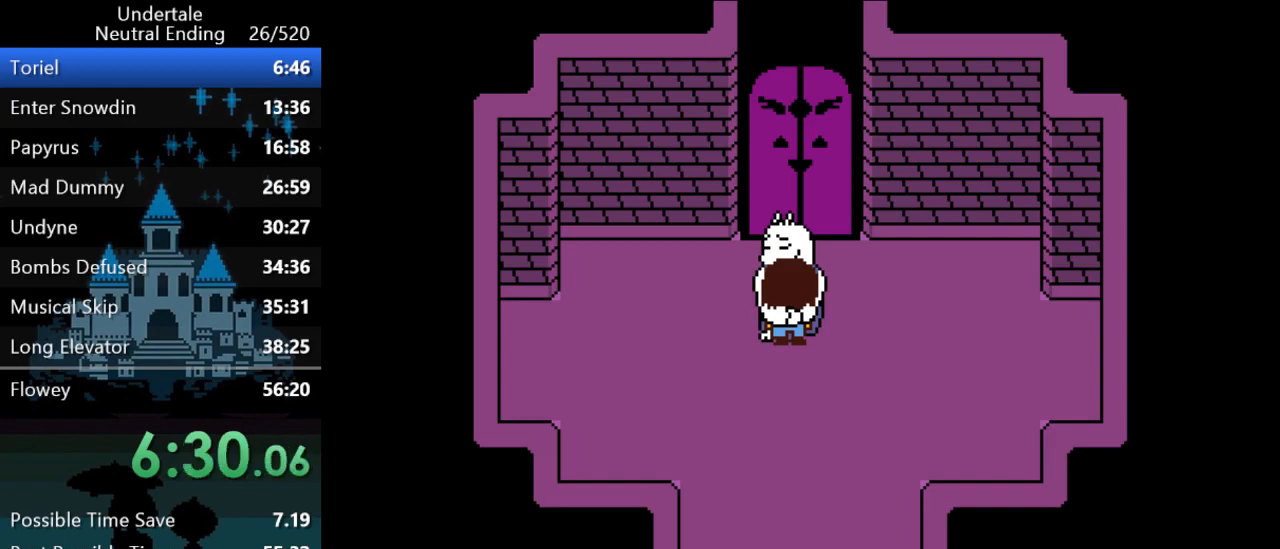
{"keys": [], "events": []}
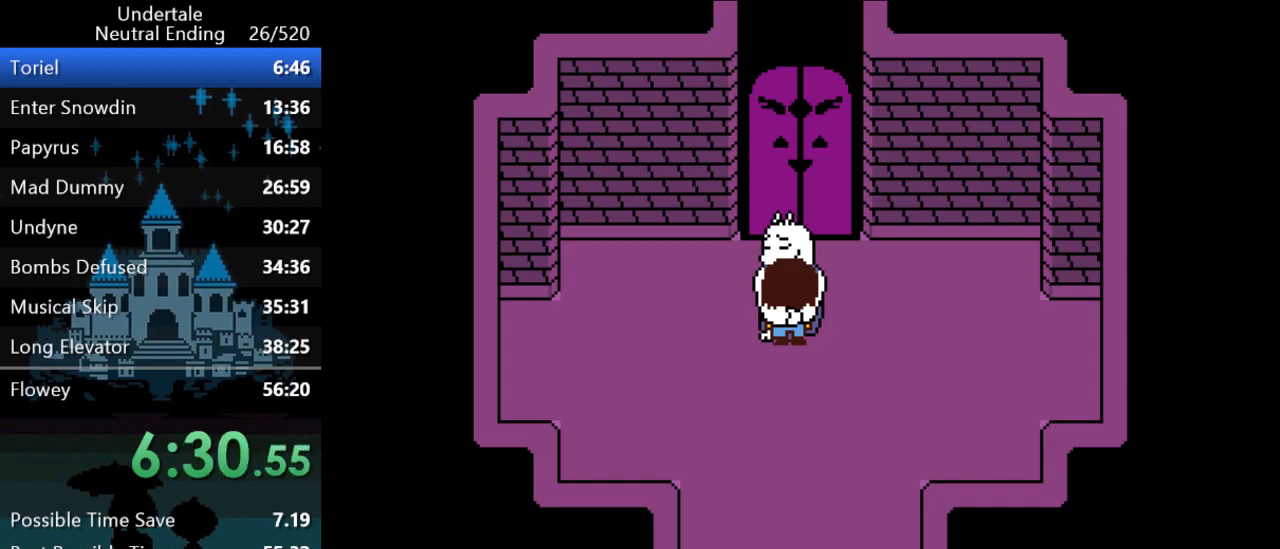
{"keys": [], "events": []}
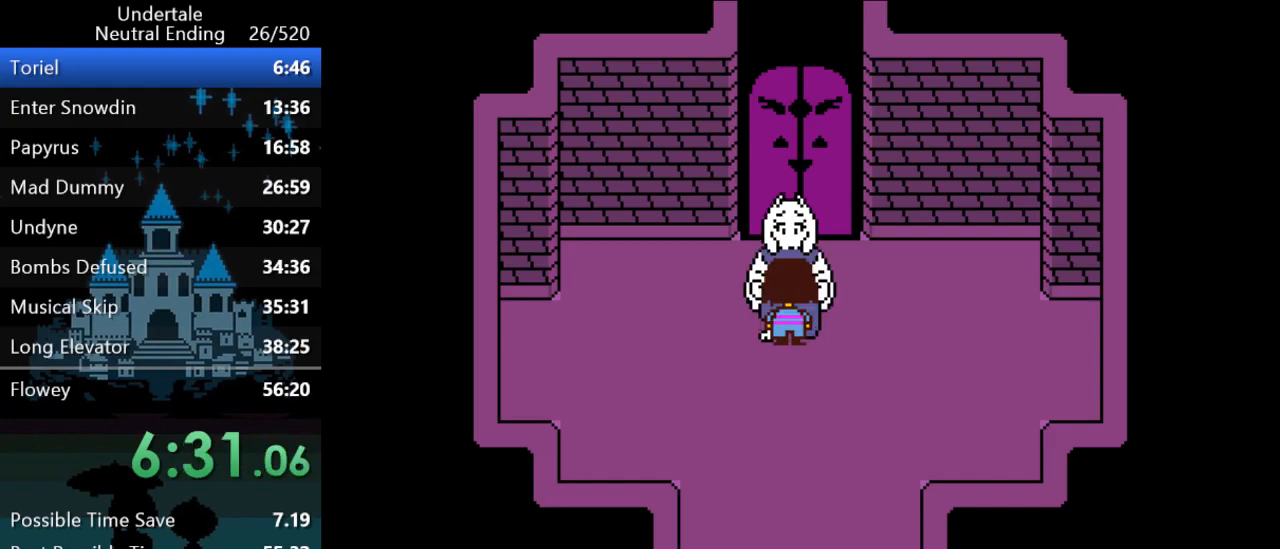
{"keys": [], "events": [[133, "down", "down"], [133, "left", "down"], [133, "right", "down"], [133, "up", "down"], [267, "down", "up"], [267, "left", "up"], [267, "right", "up"], [267, "up", "up"], [367, "down", "down"], [367, "left", "down"], [367, "right", "down"], [367, "up", "down"], [467, "down", "up"], [467, "left", "up"], [467, "right", "up"], [467, "up", "up"]]}
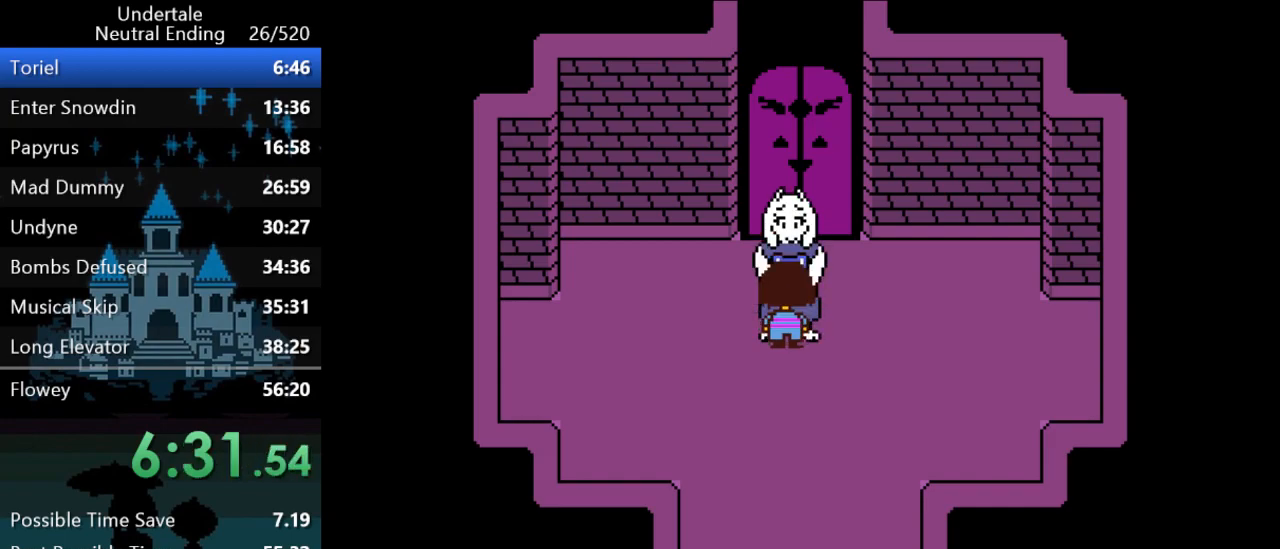
{"keys": ["x"], "events": [[233, "shift", "down"], [267, "x", "down"], [267, "z", "down"], [300, "shift", "up"], [300, "x", "up"], [300, "z", "up"], [333, "return", "down"], [333, "shift", "down"], [333, "x", "down"], [333, "z", "down"], [383, "return", "up"], [383, "shift", "up"], [417, "x", "up"], [417, "z", "up"], [450, "return", "down"], [450, "shift", "down"], [450, "x", "down"], [450, "z", "down"], [483, "return", "up"], [483, "shift", "up"], [483, "z", "up"]]}
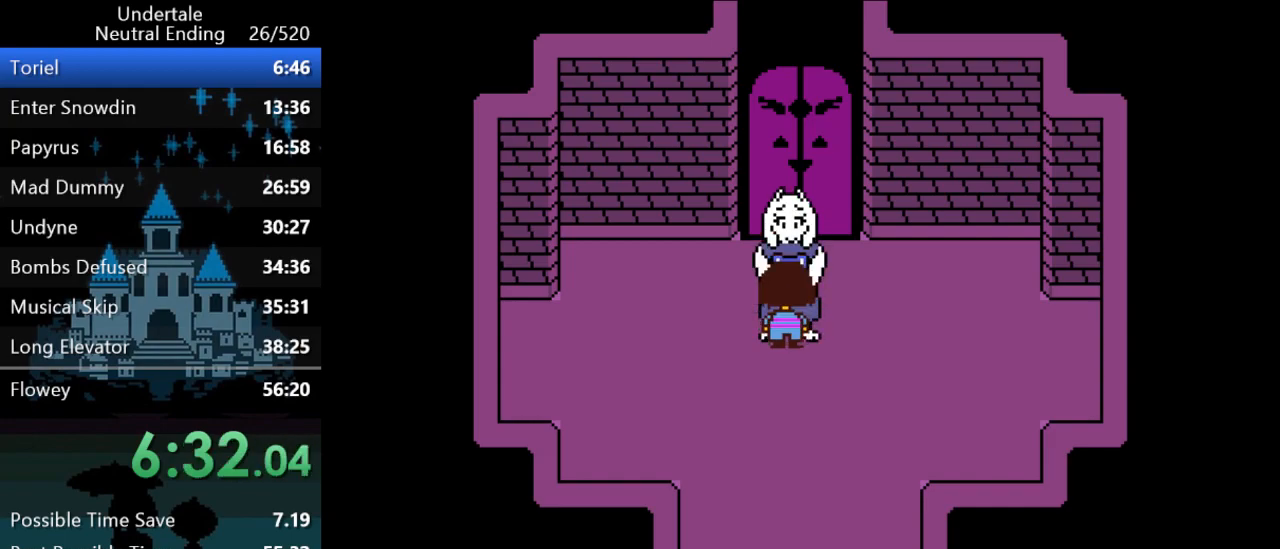
{"keys": ["return", "shift"], "events": [[17, "x", "up"], [50, "return", "down"], [50, "shift", "down"], [50, "x", "down"], [50, "z", "down"], [83, "return", "up"], [83, "shift", "up"], [83, "x", "up"], [83, "z", "up"], [150, "return", "down"], [150, "shift", "down"], [150, "x", "down"], [150, "z", "down"], [183, "return", "up"], [183, "shift", "up"], [183, "x", "up"], [183, "z", "up"], [250, "return", "down"], [250, "shift", "down"], [250, "x", "down"], [250, "z", "down"], [283, "return", "up"], [283, "x", "up"], [283, "z", "up"], [317, "shift", "up"], [317, "x", "down"], [317, "z", "down"], [350, "return", "down"], [350, "shift", "down"], [350, "x", "up"], [350, "z", "up"], [417, "return", "up"], [417, "shift", "up"], [417, "x", "down"], [417, "z", "down"], [450, "return", "down"], [450, "shift", "down"], [450, "x", "up"], [450, "z", "up"]]}
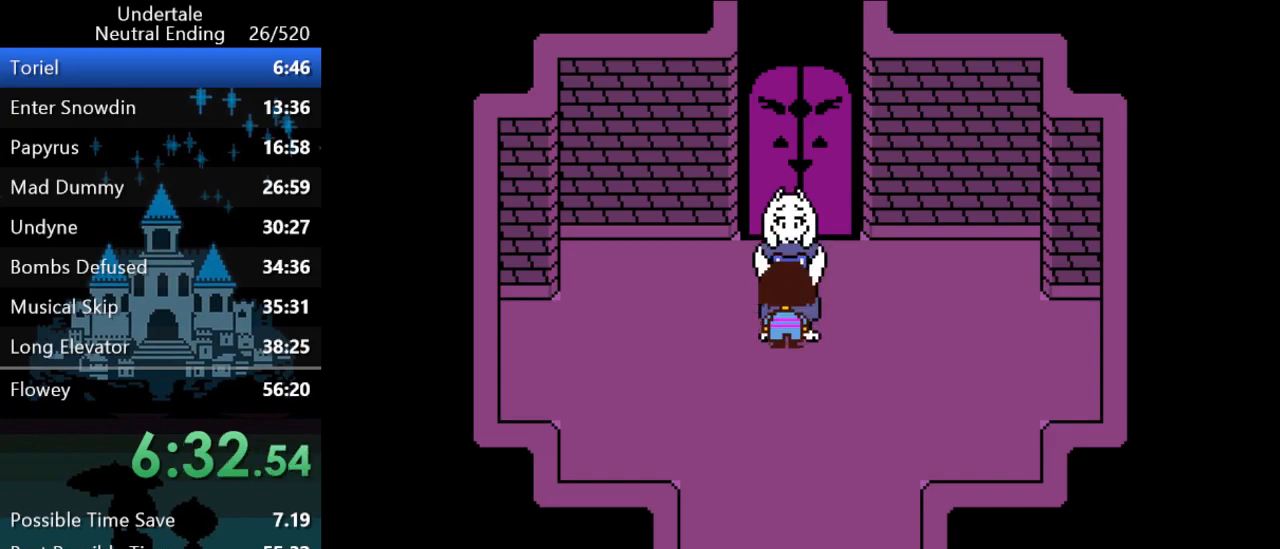
{"keys": ["return", "shift", "x", "z"], "events": [[17, "return", "up"], [17, "shift", "up"], [17, "x", "down"], [17, "z", "down"], [50, "return", "down"], [50, "shift", "down"], [50, "x", "up"], [50, "z", "up"], [83, "x", "down"], [117, "return", "up"], [117, "shift", "up"], [117, "z", "down"], [150, "x", "up"], [150, "z", "up"], [183, "return", "down"], [183, "shift", "down"], [183, "x", "down"], [183, "z", "down"], [217, "return", "up"], [217, "shift", "up"], [217, "x", "up"], [217, "z", "up"], [300, "return", "down"], [300, "shift", "down"], [300, "x", "down"], [300, "z", "down"], [333, "return", "up"], [333, "shift", "up"], [333, "x", "up"], [333, "z", "up"], [400, "return", "down"], [400, "shift", "down"], [400, "x", "down"], [400, "z", "down"], [433, "return", "up"], [433, "x", "up"], [433, "z", "up"], [467, "shift", "up"], [467, "x", "down"], [467, "z", "down"], [500, "return", "down"], [500, "shift", "down"]]}